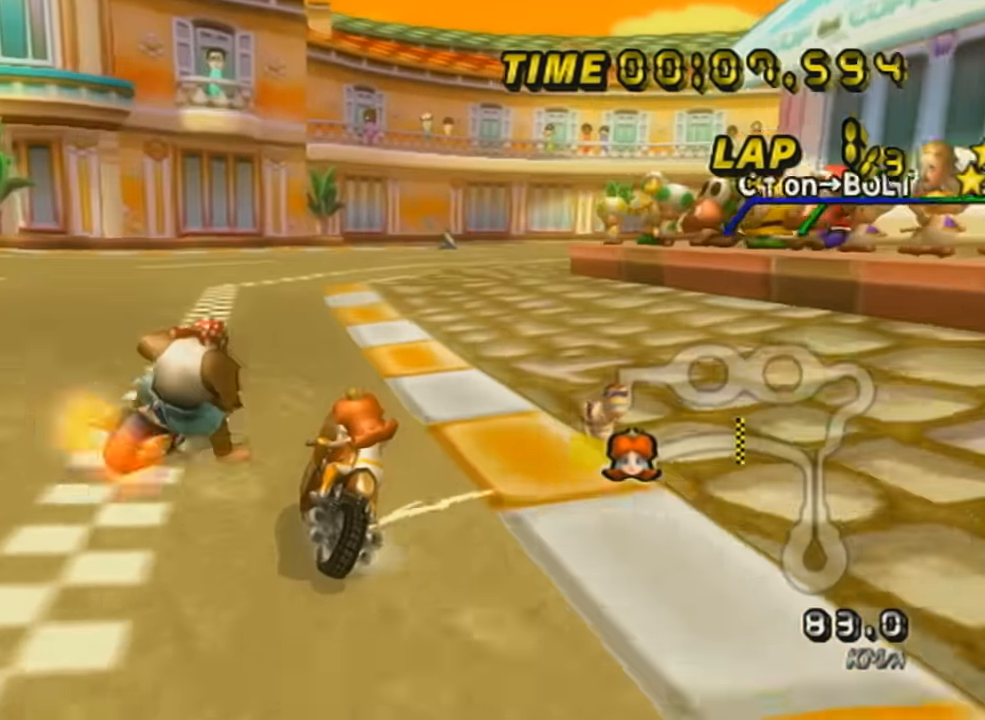
Gameplay with a controller (Nintendo layout); each line is a JSON object with the inputs held at the frame after it. "events" lists button and stick changes between this image and that frame as [ms after this image, input, new state], when the widget could be followed in between. Not read: L3 R3 right_stick.
{"buttons": ["A", "R1"], "left_stick": "up-right", "events": [[418, "left_stick", "up-right"]]}
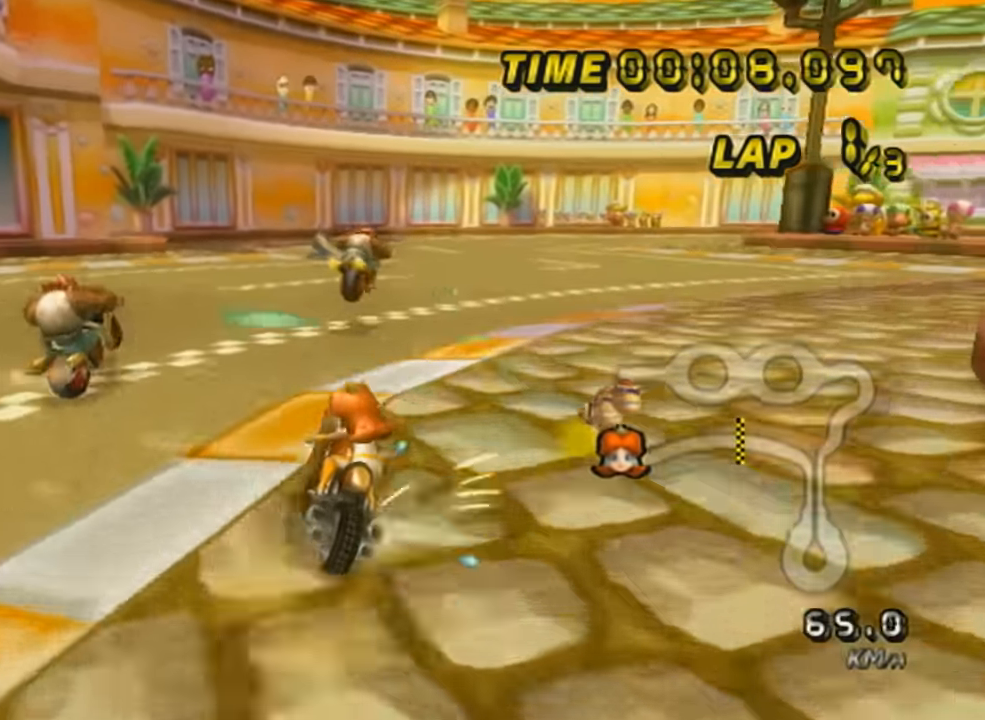
{"buttons": ["A", "X"], "left_stick": "up-right", "events": [[83, "left_stick", "left"], [200, "left_stick", "up-right"], [400, "R1", "up"], [417, "X", "down"]]}
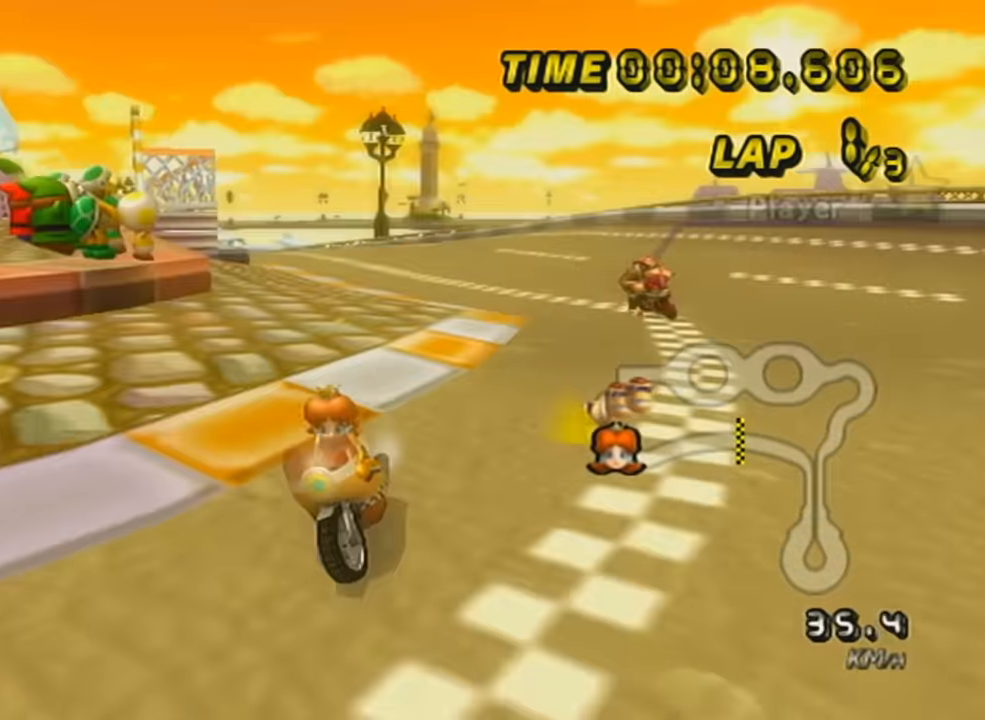
{"buttons": ["A"], "left_stick": "center", "events": [[84, "left_stick", "center"], [234, "X", "up"]]}
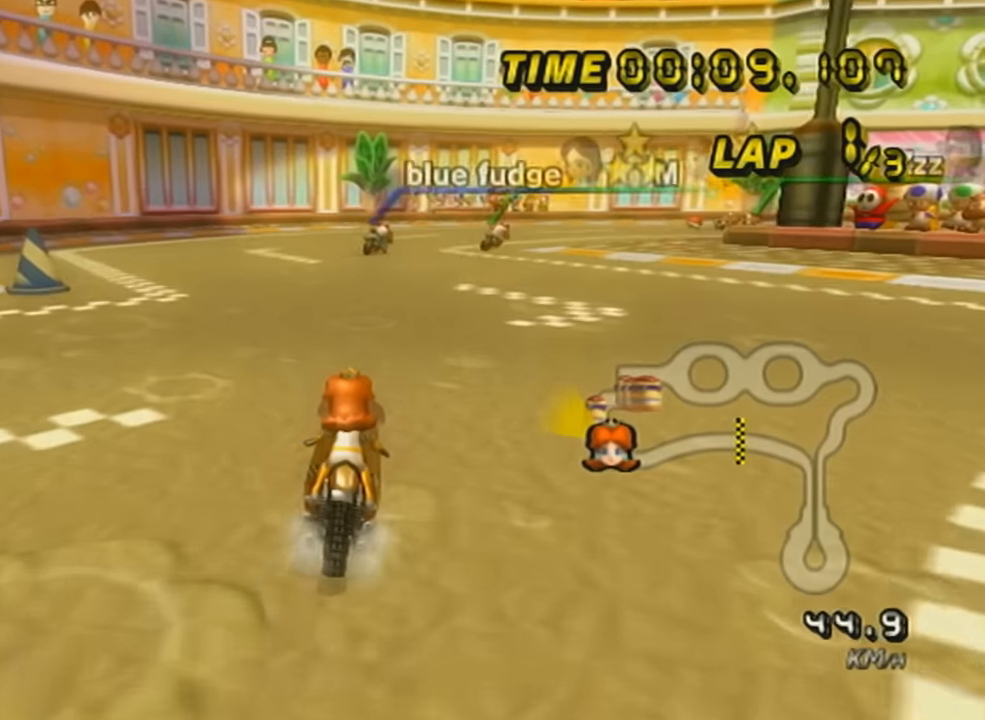
{"buttons": ["A", "R1"], "left_stick": "up-right", "events": [[234, "R1", "down"], [401, "left_stick", "up-right"]]}
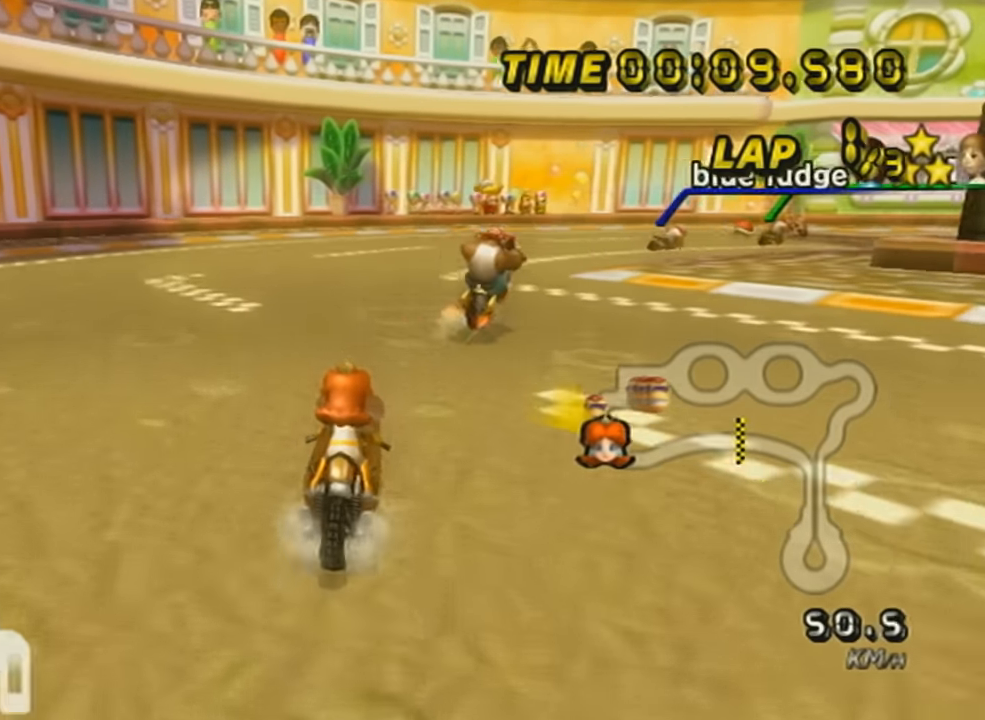
{"buttons": ["A", "R1"], "left_stick": "left", "events": [[467, "left_stick", "left"]]}
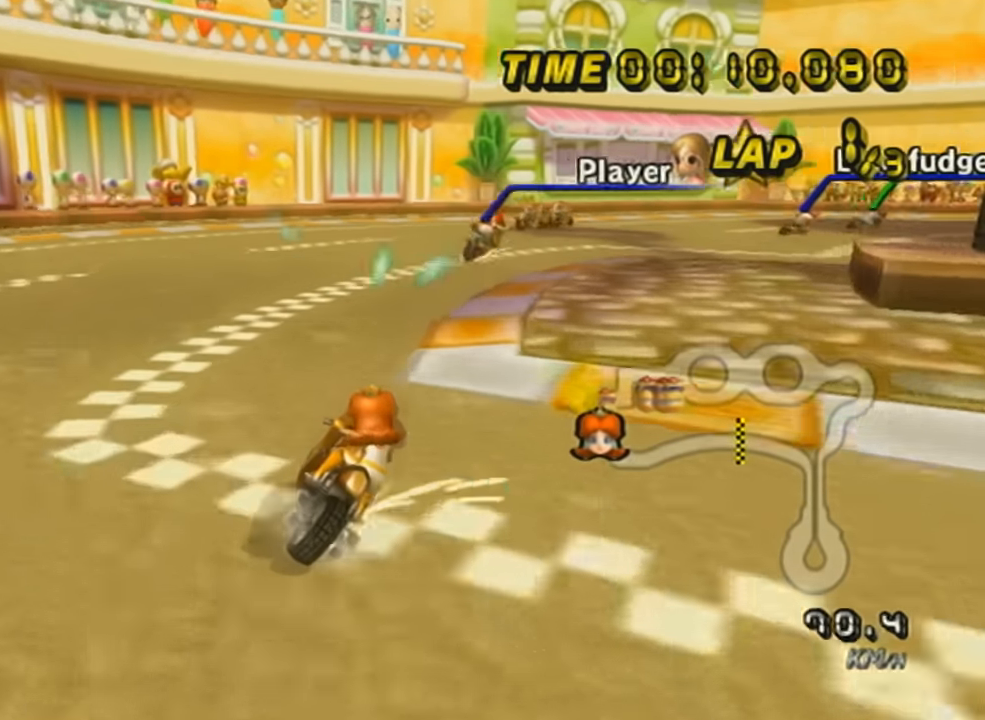
{"buttons": ["A", "R1"], "left_stick": "up-right", "events": [[84, "left_stick", "up-right"]]}
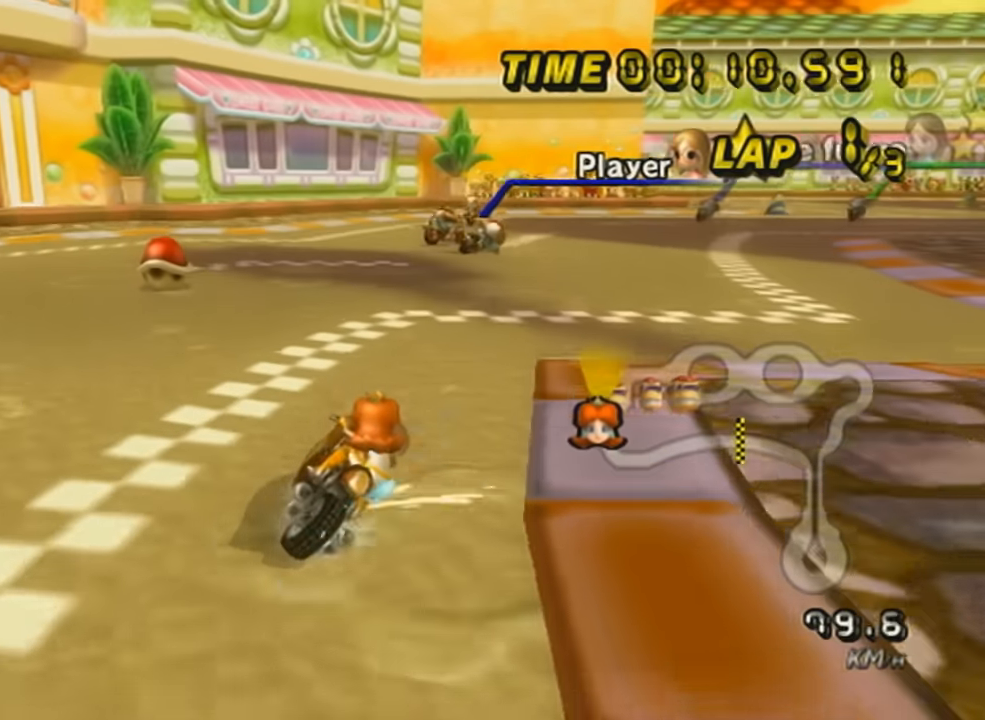
{"buttons": ["A", "R1"], "left_stick": "up-right", "events": [[83, "DPAD_UP", "down"], [83, "left_stick", "center"], [167, "DPAD_UP", "up"], [167, "left_stick", "right"], [333, "left_stick", "up-right"]]}
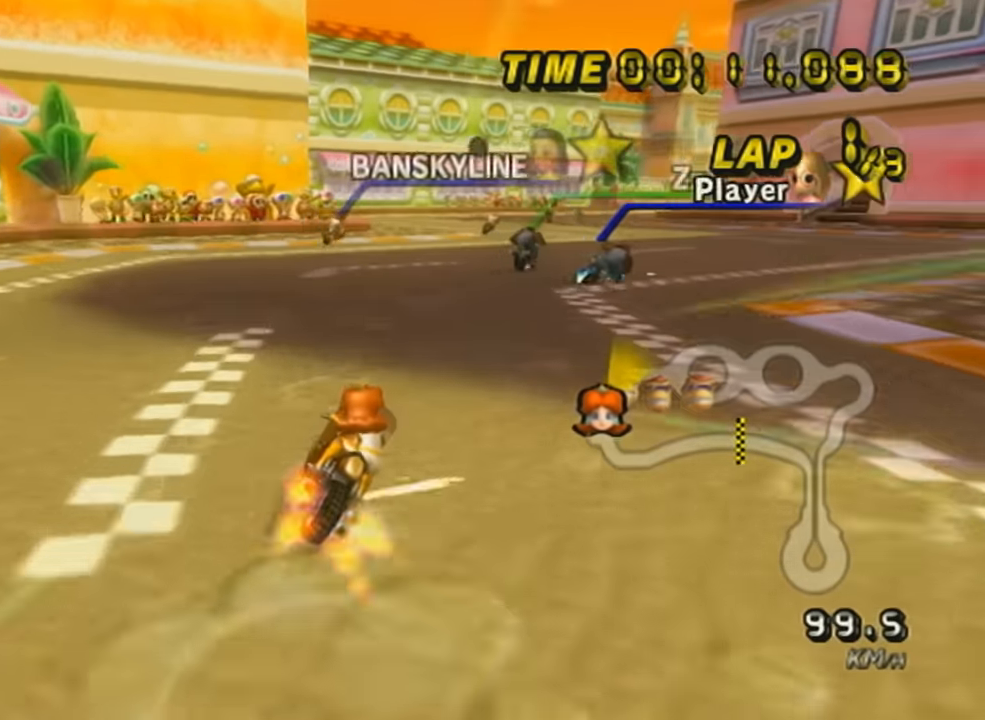
{"buttons": ["A", "R1"], "left_stick": "left", "events": [[367, "left_stick", "left"]]}
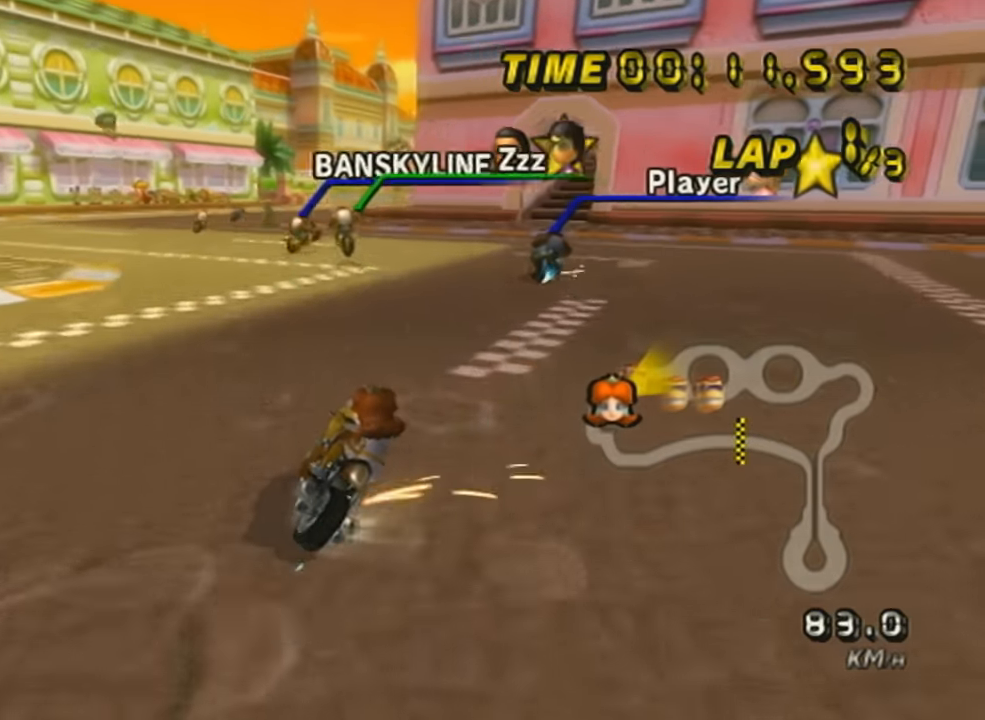
{"buttons": ["A"], "left_stick": "center", "events": [[117, "left_stick", "up-right"], [417, "left_stick", "center"], [450, "R1", "up"]]}
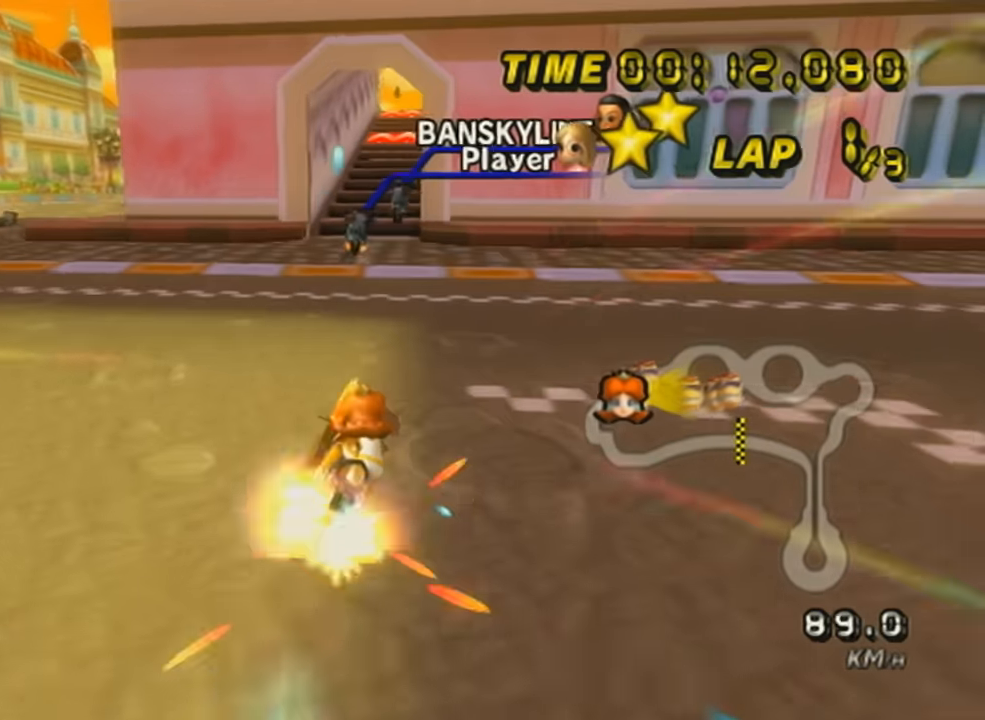
{"buttons": ["A"], "left_stick": "down-left", "events": [[84, "DPAD_UP", "down"], [150, "left_stick", "down-left"], [167, "DPAD_UP", "up"]]}
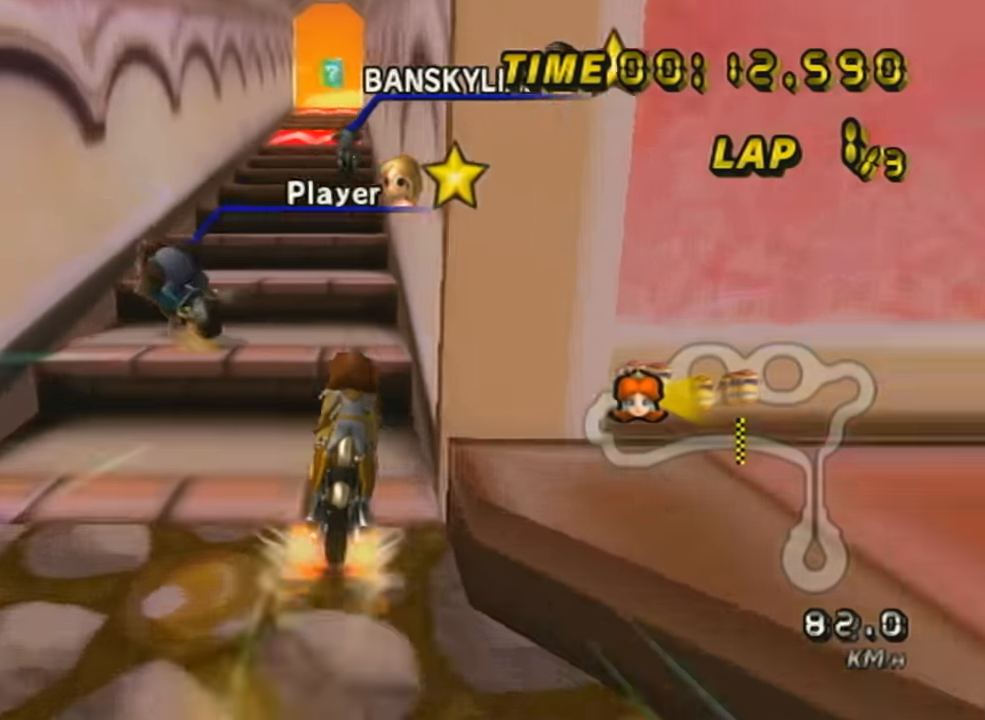
{"buttons": ["A"], "left_stick": "left", "events": [[150, "DPAD_DOWN", "down"], [183, "left_stick", "center"], [267, "DPAD_DOWN", "up"], [450, "left_stick", "left"]]}
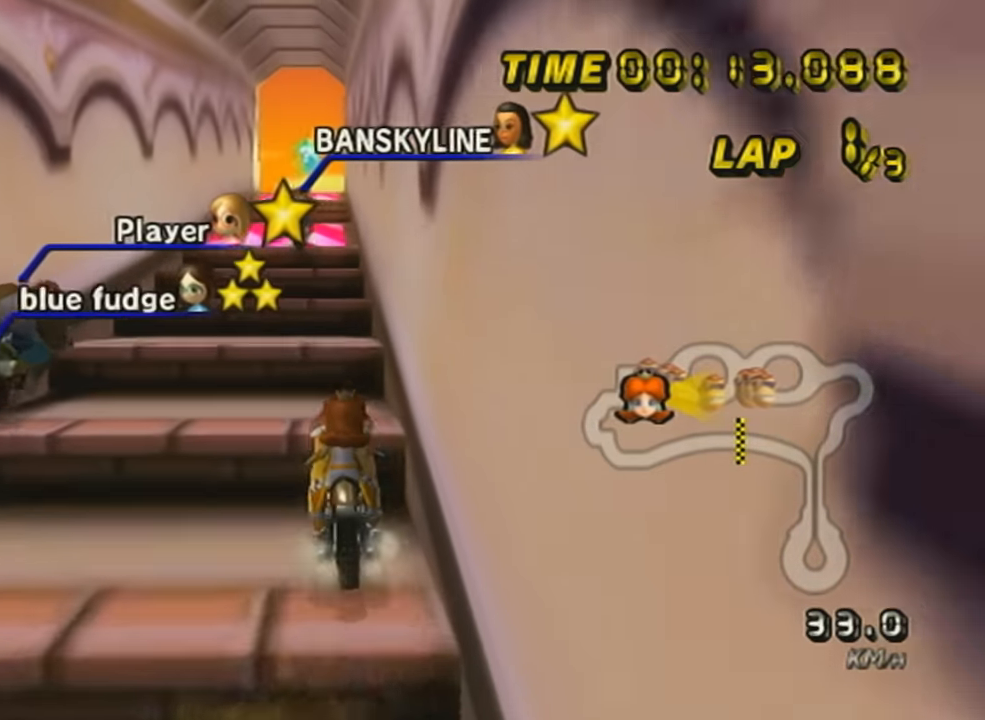
{"buttons": ["A"], "left_stick": "center", "events": [[17, "left_stick", "center"]]}
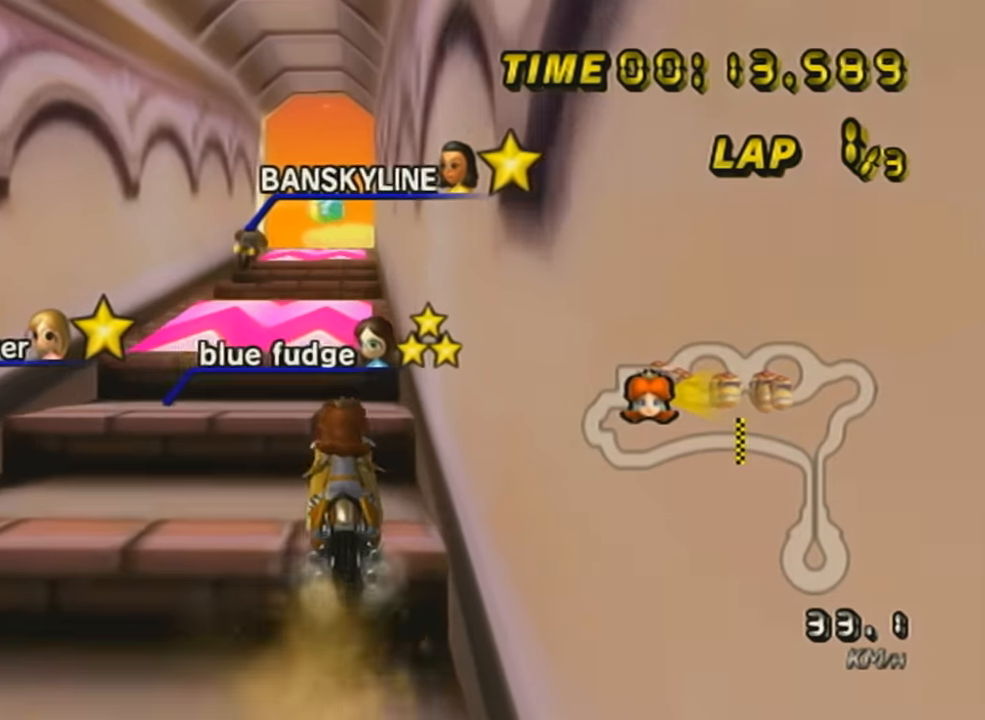
{"buttons": ["A", "DPAD_UP"], "left_stick": "left", "events": [[367, "DPAD_UP", "down"], [434, "left_stick", "left"]]}
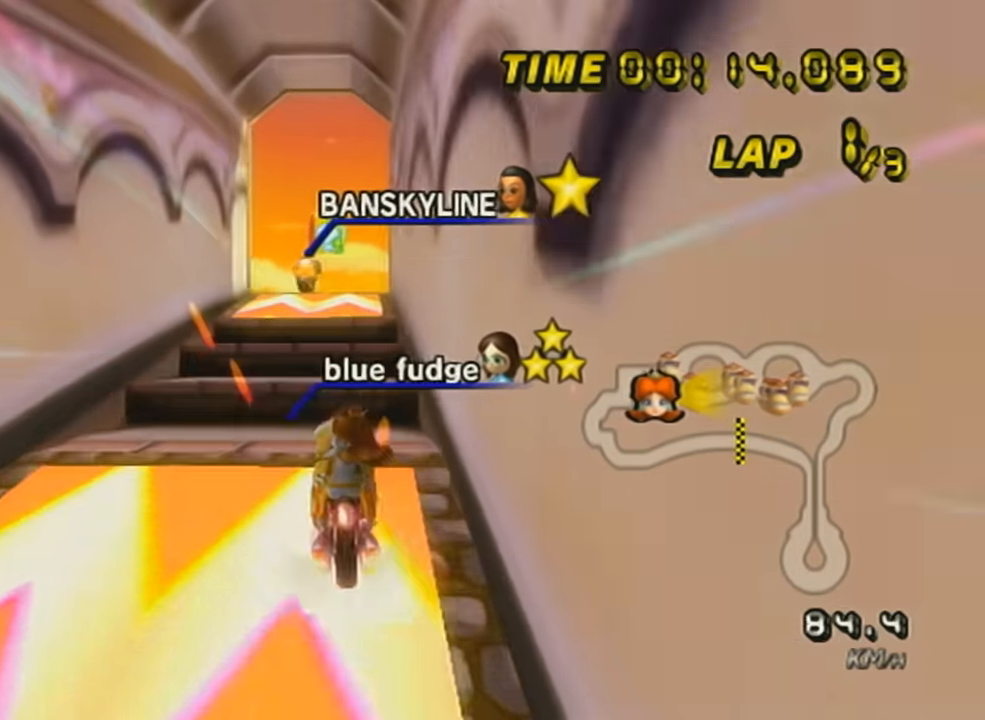
{"buttons": ["A", "DPAD_UP"], "left_stick": "right", "events": [[17, "DPAD_UP", "up"], [334, "left_stick", "center"], [401, "DPAD_UP", "down"], [434, "left_stick", "right"]]}
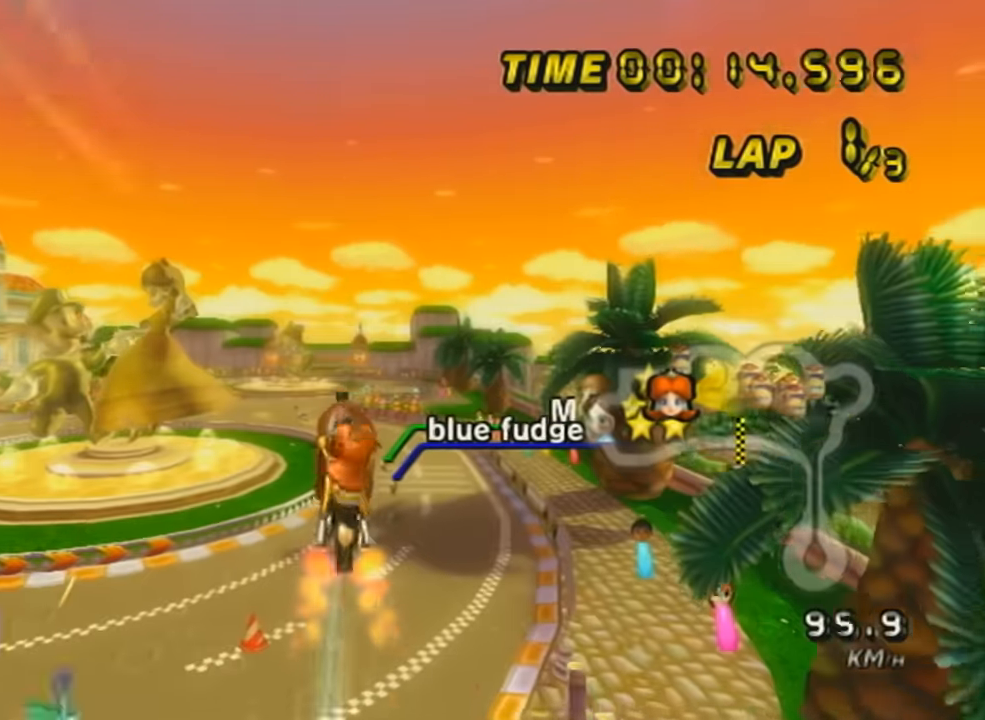
{"buttons": ["A"], "left_stick": "up", "events": [[16, "DPAD_UP", "up"], [150, "left_stick", "up"]]}
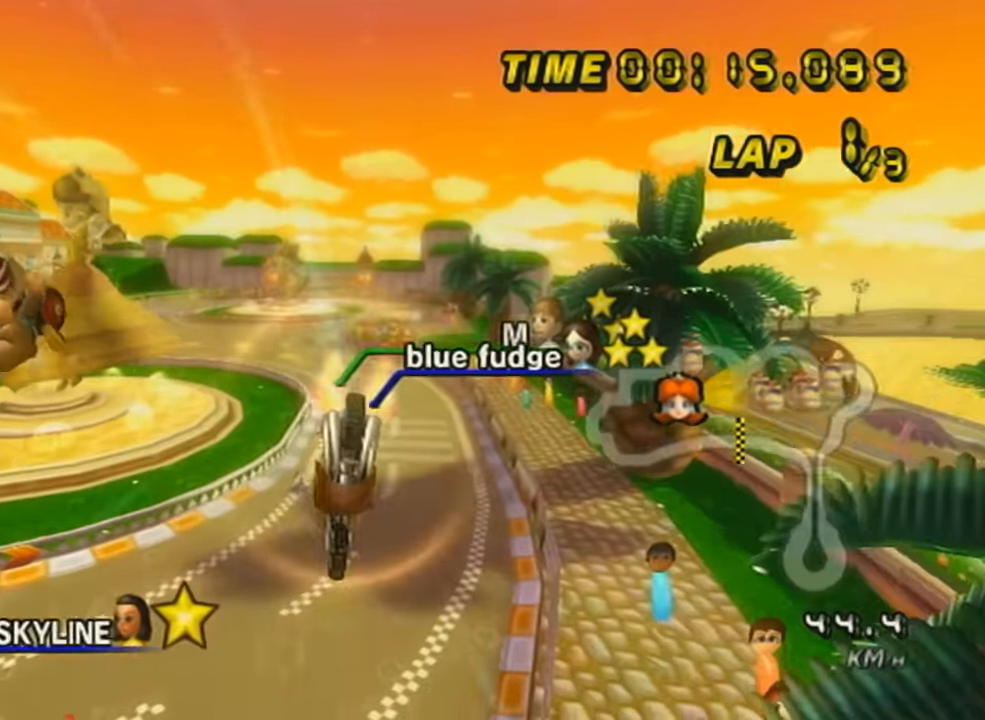
{"buttons": ["A"], "left_stick": "right", "events": [[501, "left_stick", "right"]]}
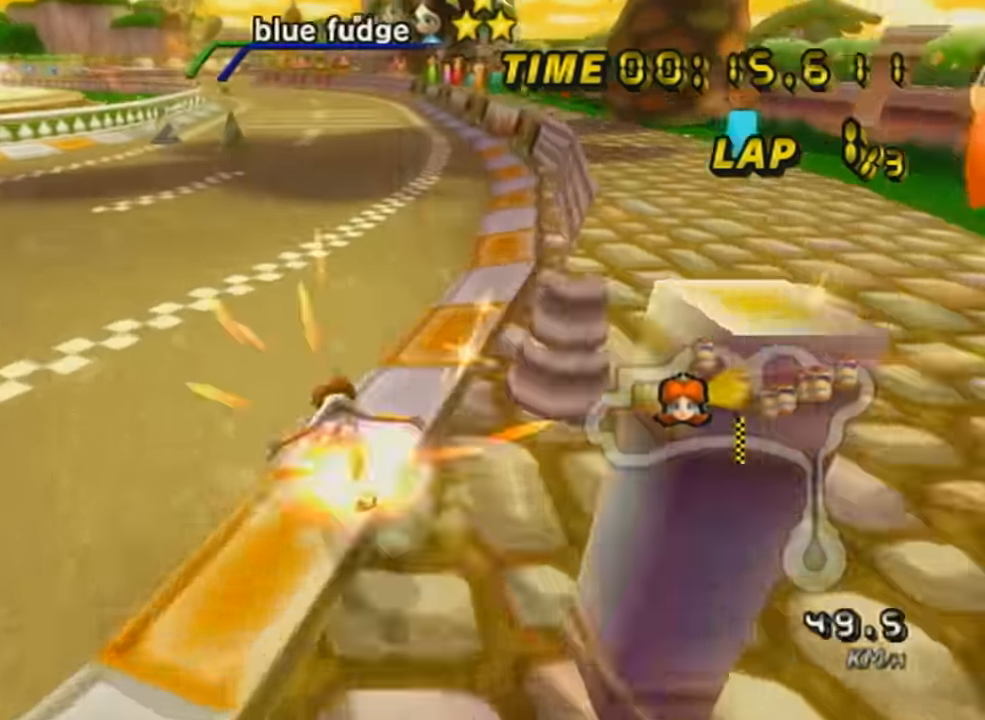
{"buttons": ["A", "R1"], "left_stick": "center", "events": [[233, "left_stick", "center"], [483, "R1", "down"]]}
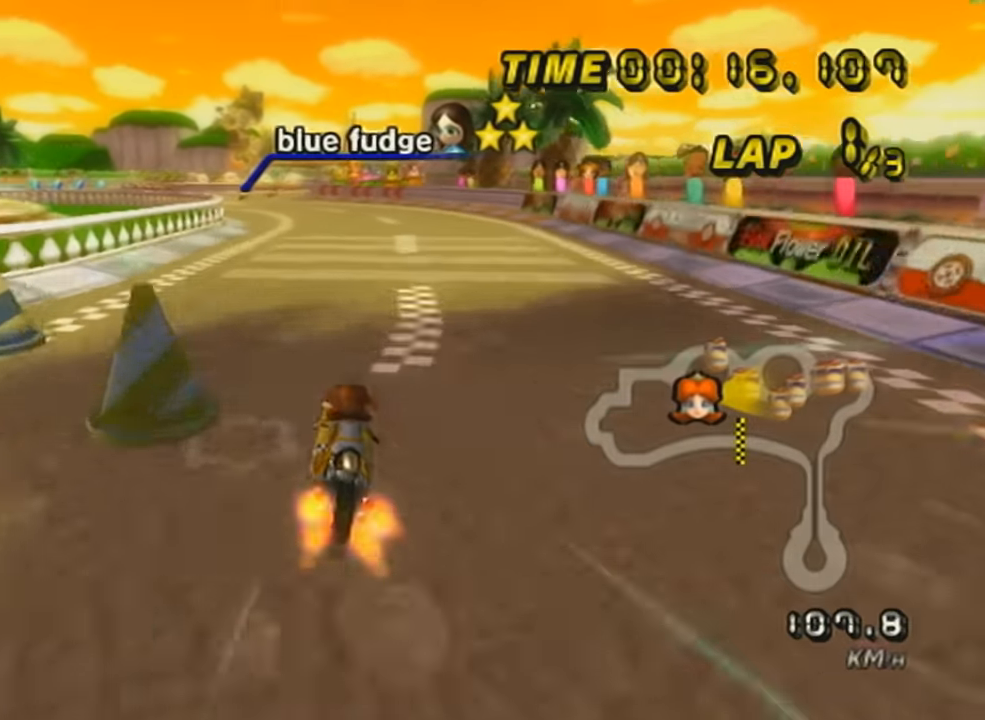
{"buttons": ["A", "DPAD_UP"], "left_stick": "center", "events": [[150, "left_stick", "left"], [450, "R1", "up"], [484, "left_stick", "center"], [500, "DPAD_UP", "down"]]}
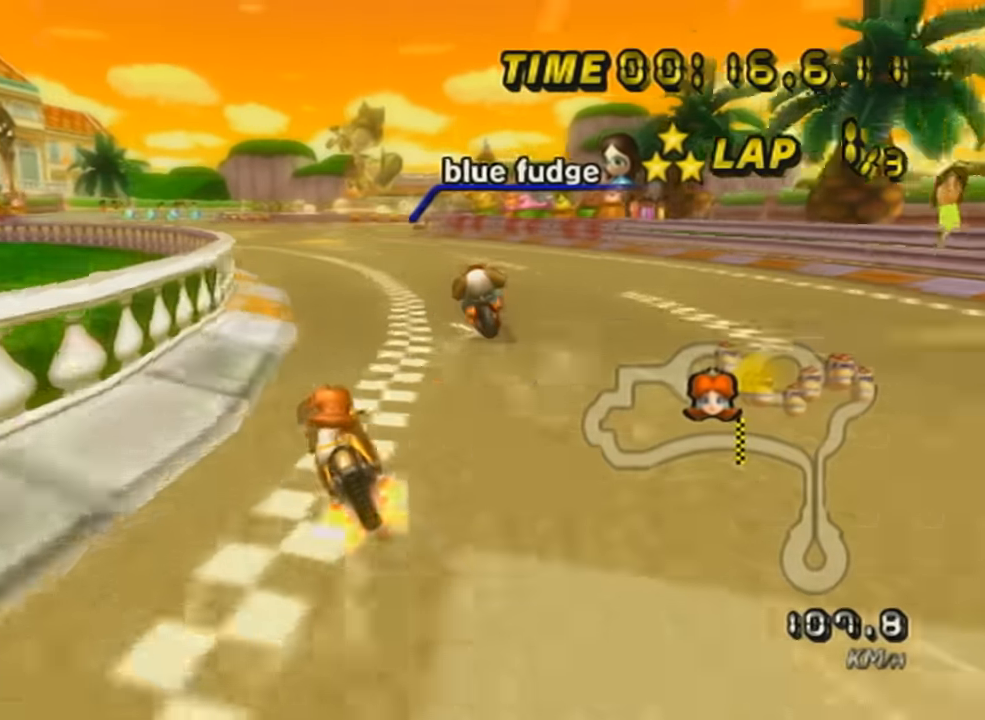
{"buttons": ["A", "DPAD_UP"], "left_stick": "center", "events": [[100, "DPAD_UP", "up"], [234, "DPAD_UP", "down"], [334, "DPAD_UP", "up"], [451, "DPAD_UP", "down"]]}
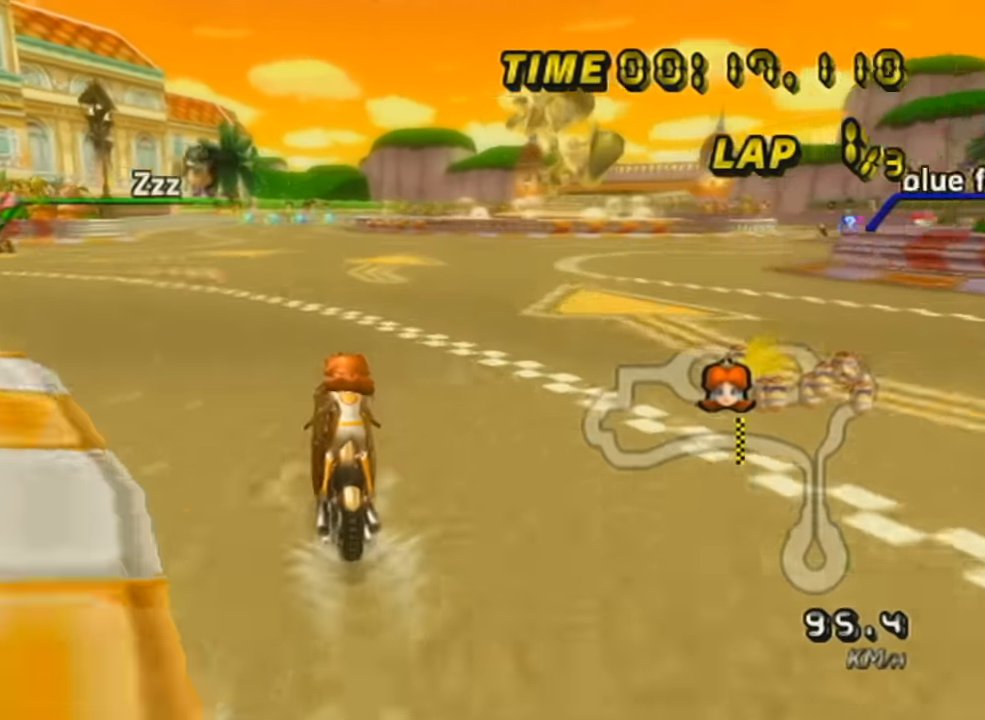
{"buttons": ["A"], "left_stick": "center", "events": [[50, "DPAD_UP", "up"], [183, "DPAD_UP", "down"], [300, "DPAD_UP", "up"], [400, "DPAD_UP", "down"], [500, "DPAD_UP", "up"]]}
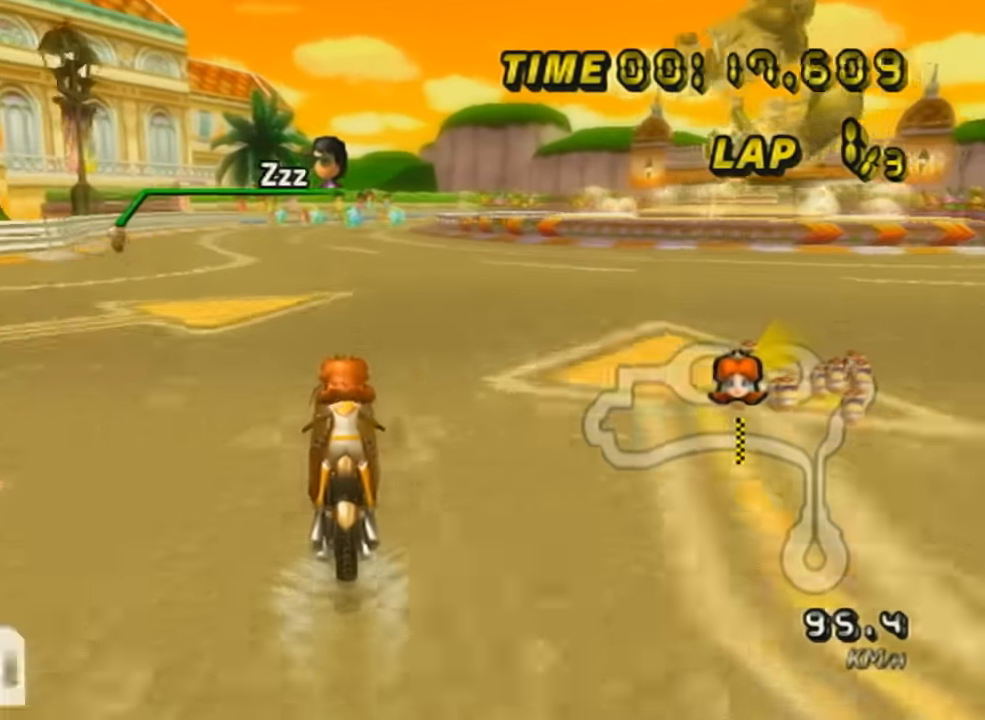
{"buttons": ["A"], "left_stick": "center", "events": [[150, "DPAD_UP", "down"], [234, "DPAD_UP", "up"], [334, "DPAD_UP", "down"], [451, "DPAD_UP", "up"]]}
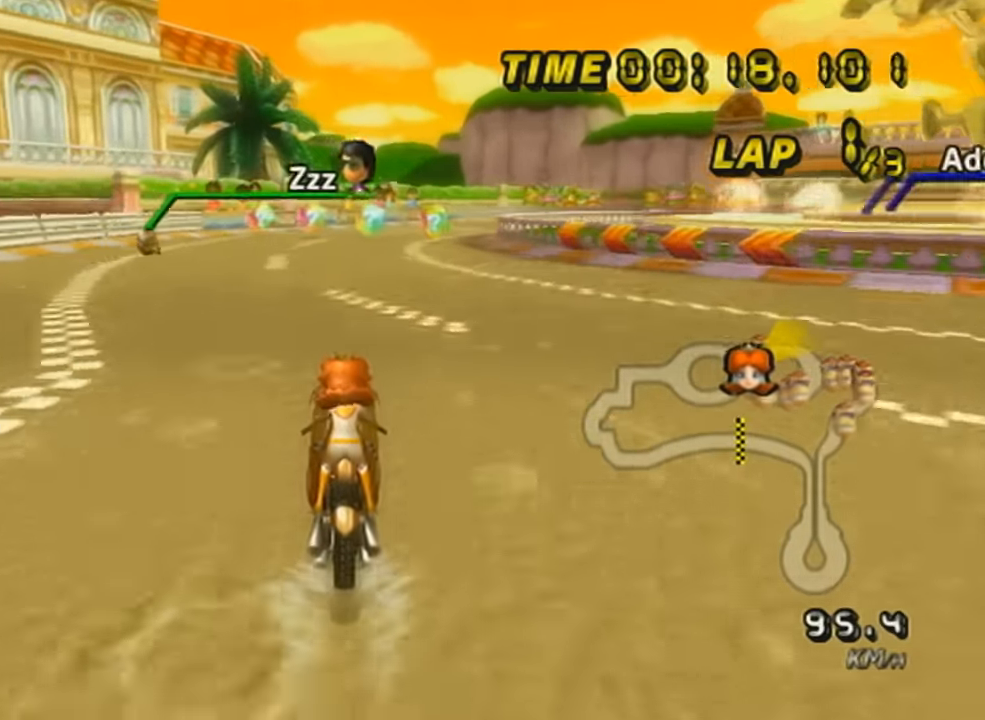
{"buttons": ["A", "R1"], "left_stick": "up-right", "events": [[183, "R1", "down"], [350, "left_stick", "up-right"]]}
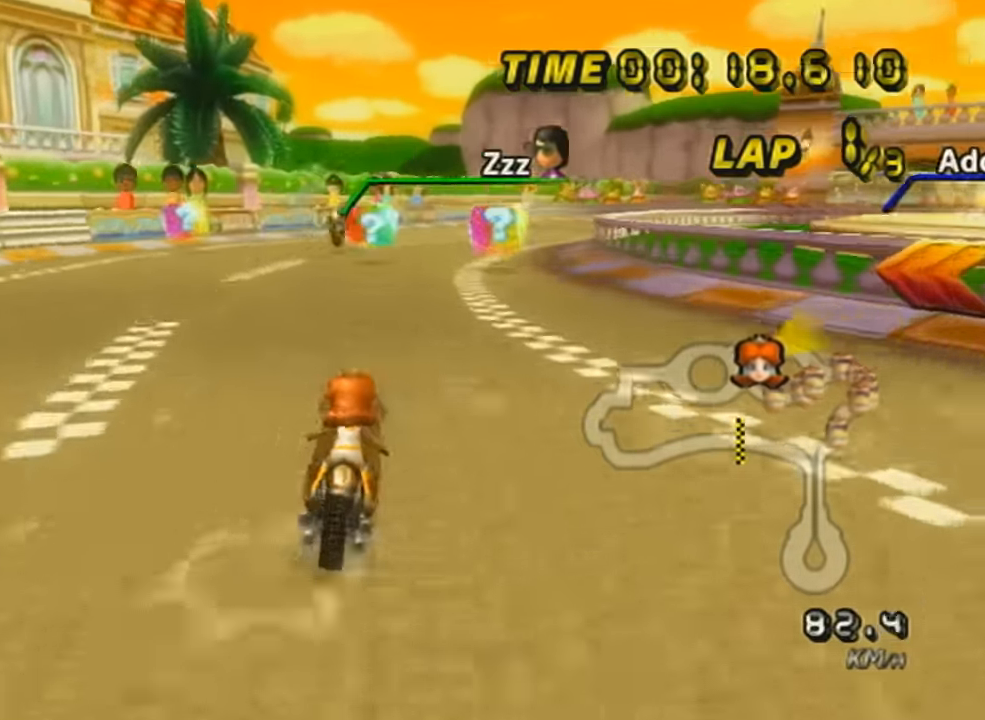
{"buttons": ["A", "R1"], "left_stick": "left", "events": [[100, "X", "down"], [250, "X", "up"], [301, "left_stick", "left"]]}
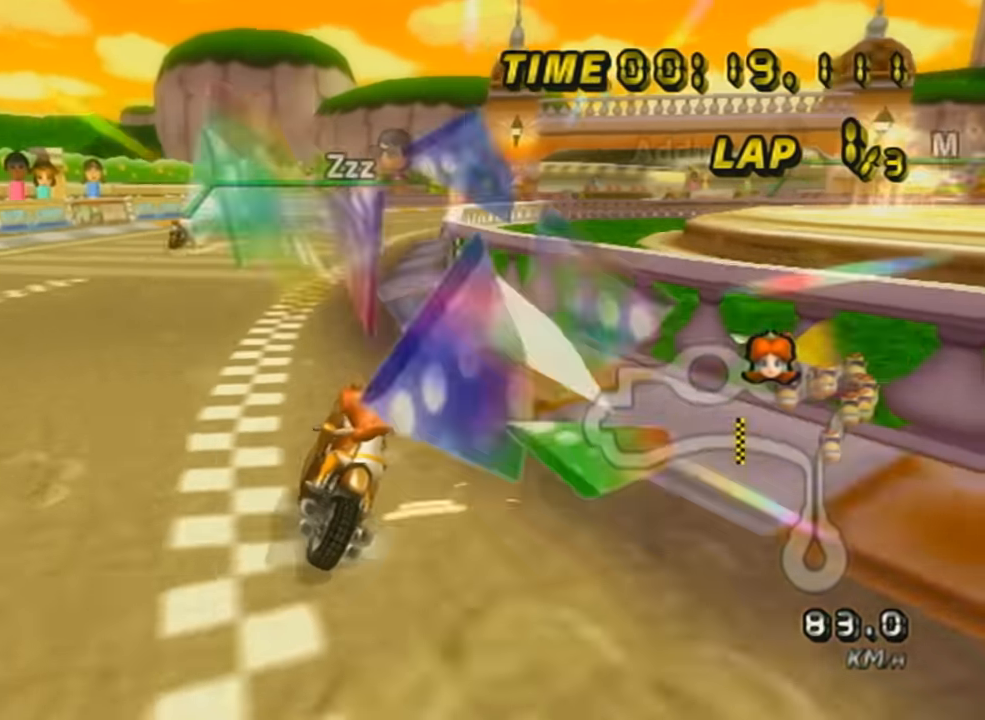
{"buttons": ["A", "R1"], "left_stick": "up-right", "events": [[450, "left_stick", "up-right"]]}
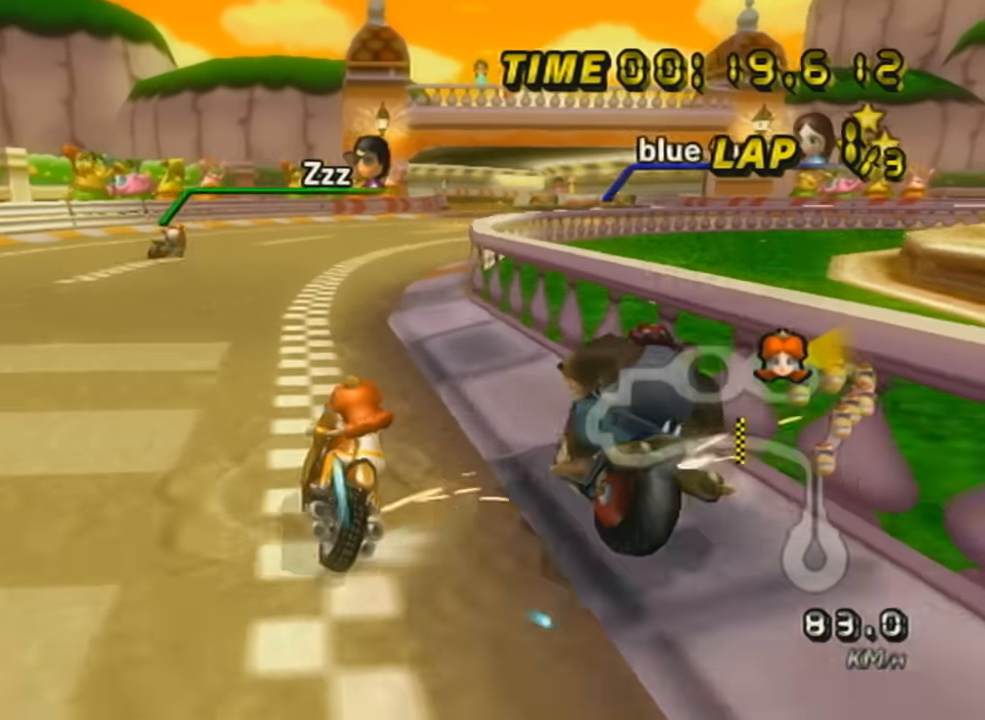
{"buttons": ["A", "L1", "R1"], "left_stick": "left", "events": [[250, "left_stick", "left"], [501, "L1", "down"]]}
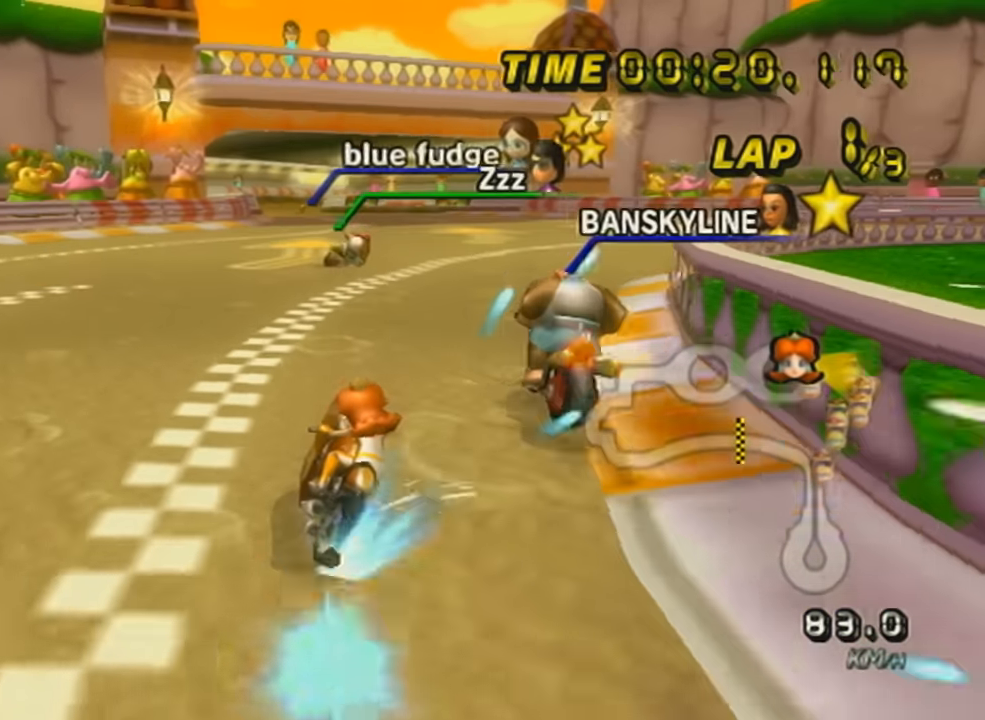
{"buttons": ["A", "R1"], "left_stick": "left", "events": [[217, "L1", "up"]]}
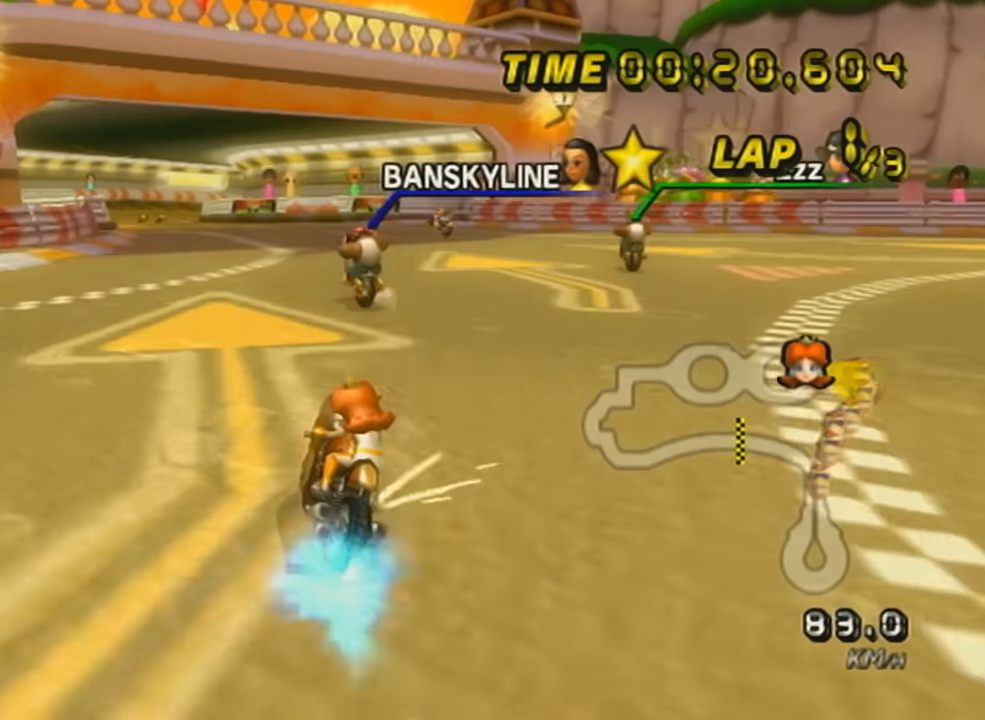
{"buttons": ["A"], "left_stick": "left", "events": [[100, "R1", "up"], [351, "DPAD_UP", "down"], [401, "left_stick", "center"], [467, "DPAD_UP", "up"], [501, "left_stick", "left"]]}
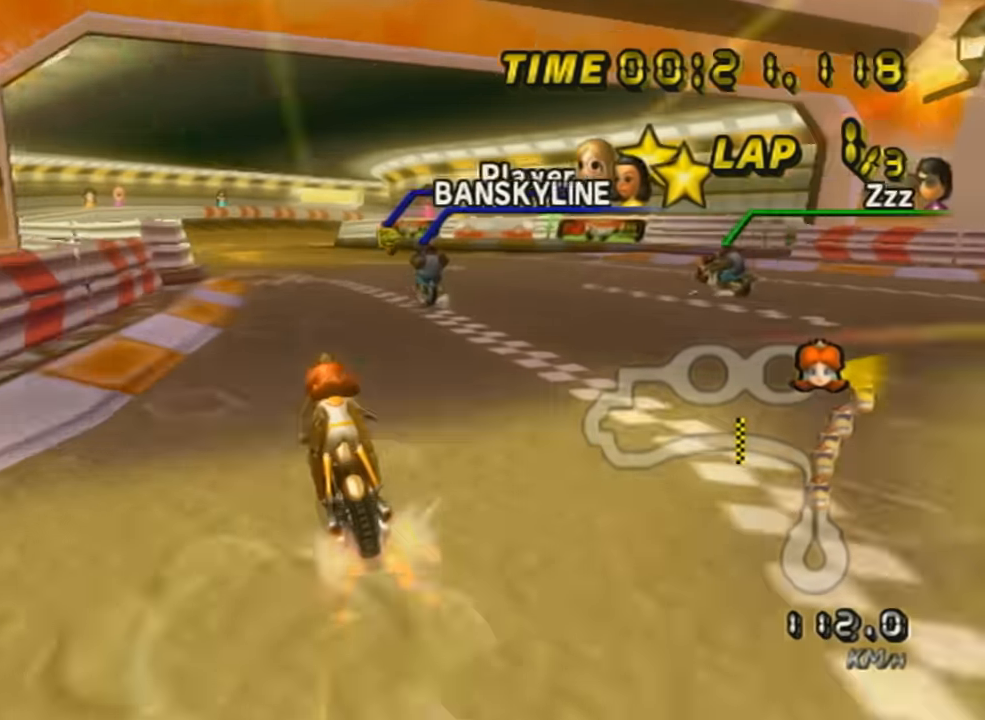
{"buttons": ["A"], "left_stick": "center", "events": [[150, "left_stick", "center"], [200, "DPAD_UP", "down"], [317, "DPAD_UP", "up"]]}